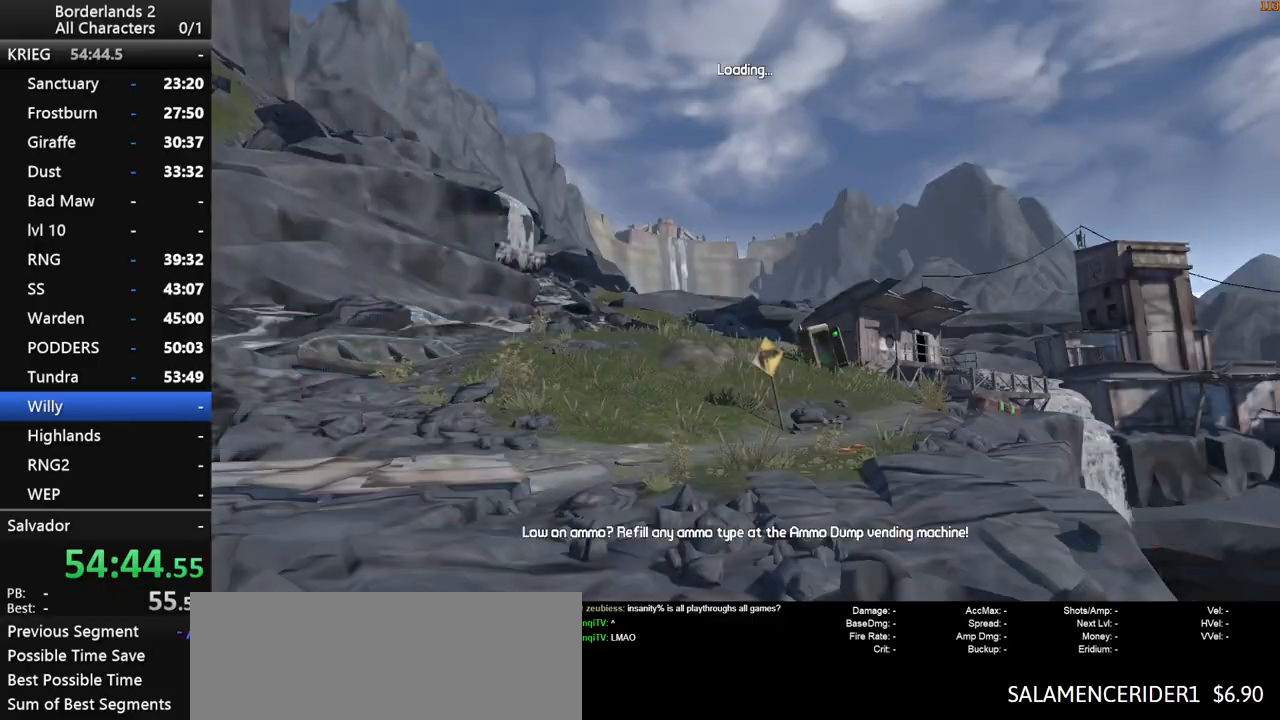
Gameplay with keyboard and mouse; each line is a JSON object with the keys and mouse buttons held at the frame after it. "events" lists presses ("down") and releases ("up") of "1", "2", "3", "4", "a", "b", "c", "ctrl", "d", "down", "e", "end", "escape", "f", "g", "left", "q", "r", "return", "right", "s", "shift", "space", "t", "up", "v", "w", "x", "y", "z", "mouse_left", "mouse_middle", "mouse_right", "mouse_wheel_up" and "mouse_wheel_down" between this image and that frame as [ms after this image, input, new state], when the widget could be followed in between. "mouse_left", "mouse_middle", "mouse_right", "mouse_wheel_up", "mouse_wheel_down" = the "left", "middle", "right", "wheel_up", "wheel_down" buttons of the "mouse" list. No other keys are recorded. "mouse_move" is the direction in which the mouse moves at that frame (one of eight, or "still"), when it could be read. Not read: other_keys tab.
{"keys": [], "mouse": [], "mouse_move": "still", "events": [[183, "space", "down"], [266, "space", "up"]]}
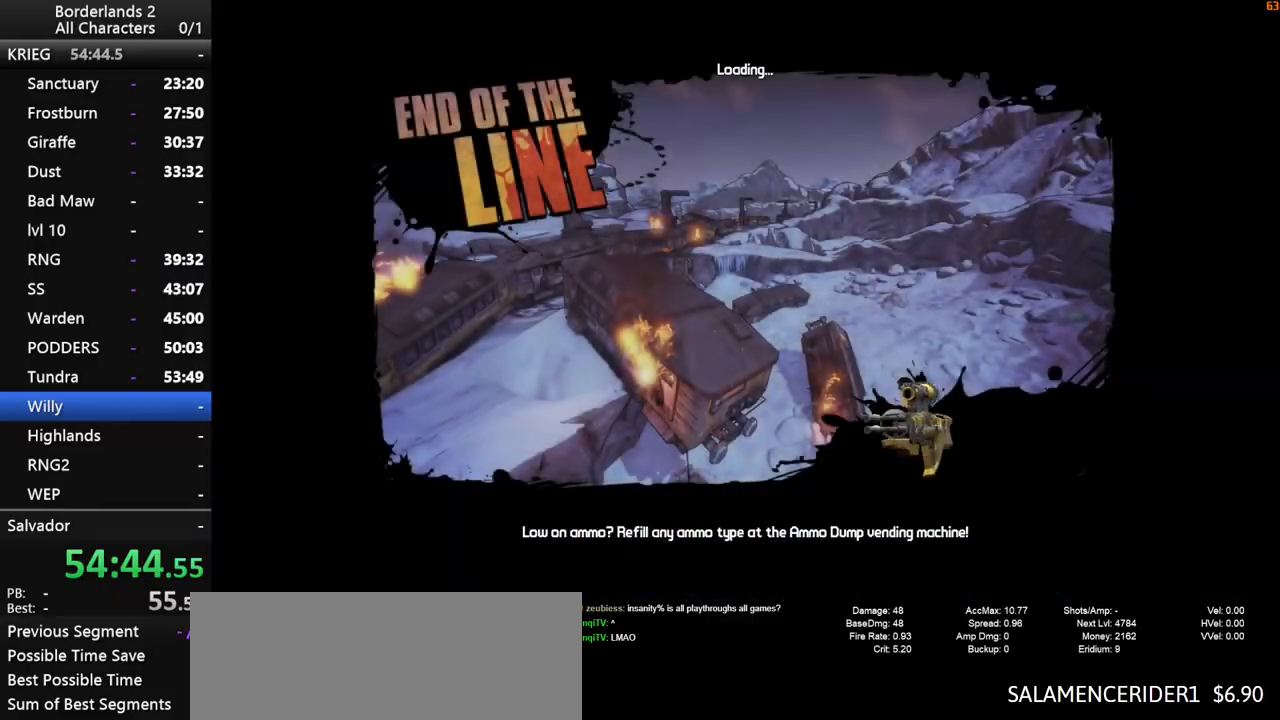
{"keys": [], "mouse": [], "mouse_move": "still", "events": []}
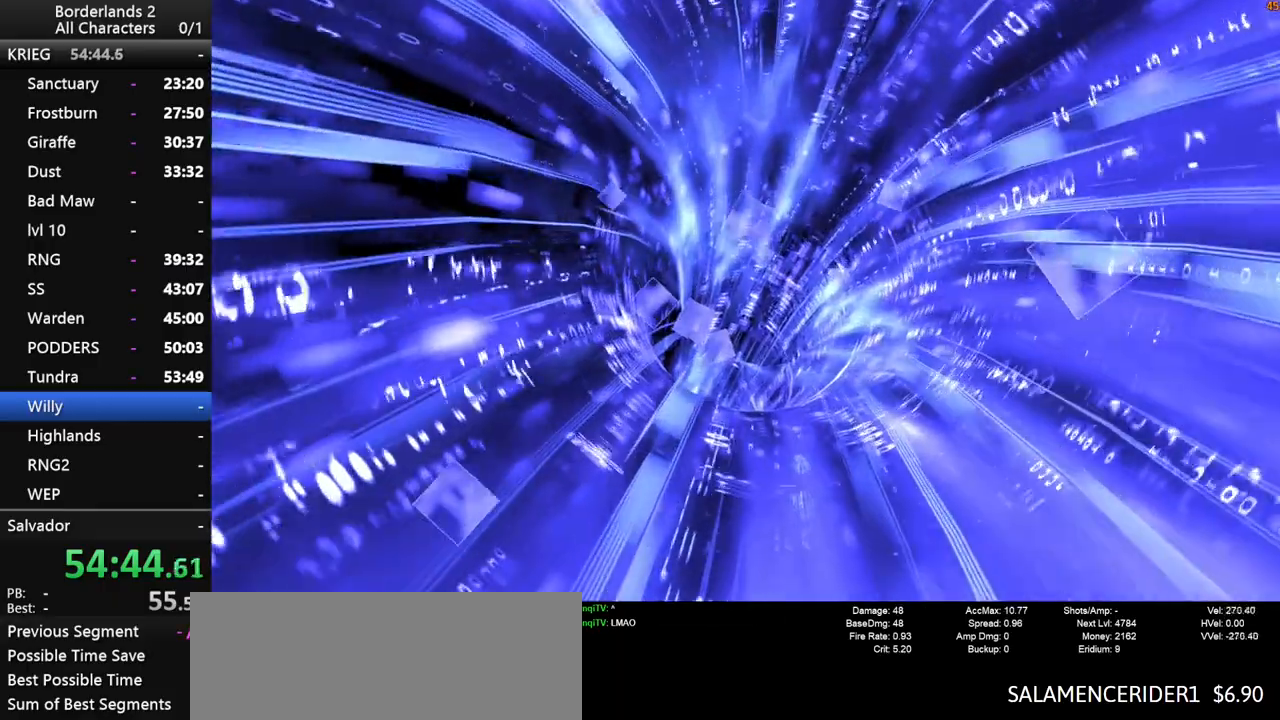
{"keys": [], "mouse": [], "mouse_move": "still", "events": []}
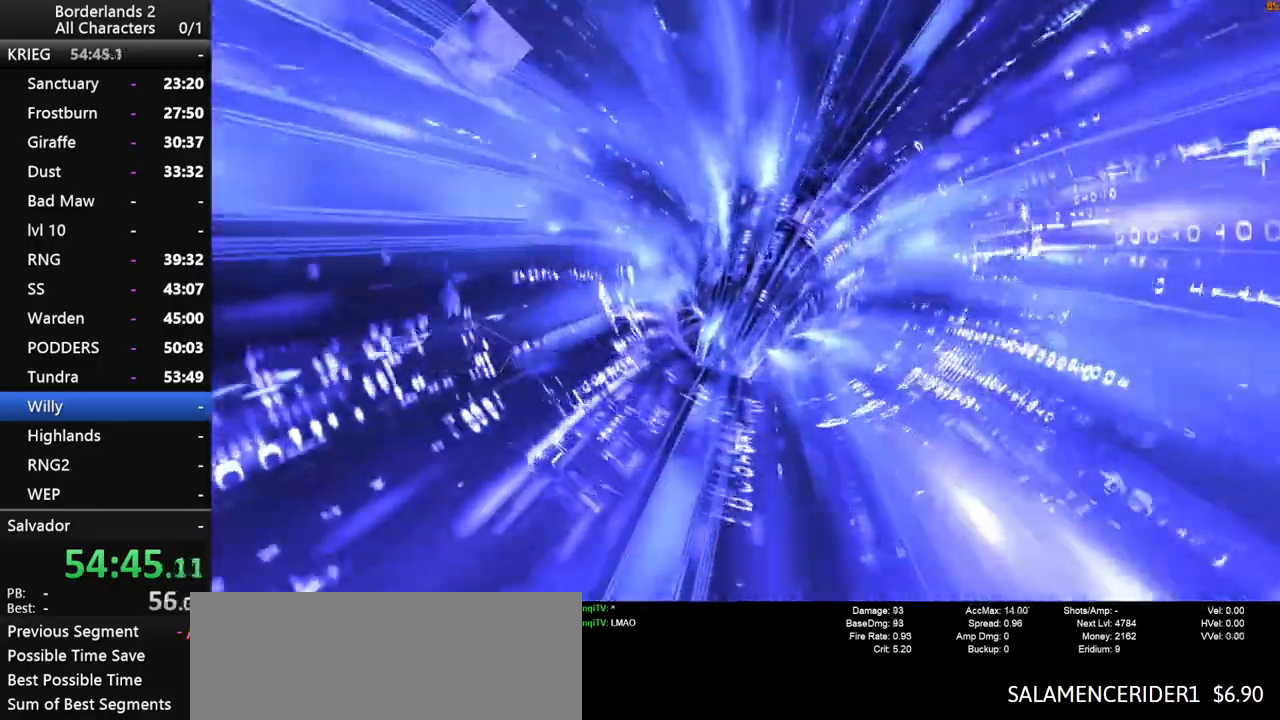
{"keys": [], "mouse": [], "mouse_move": "still", "events": []}
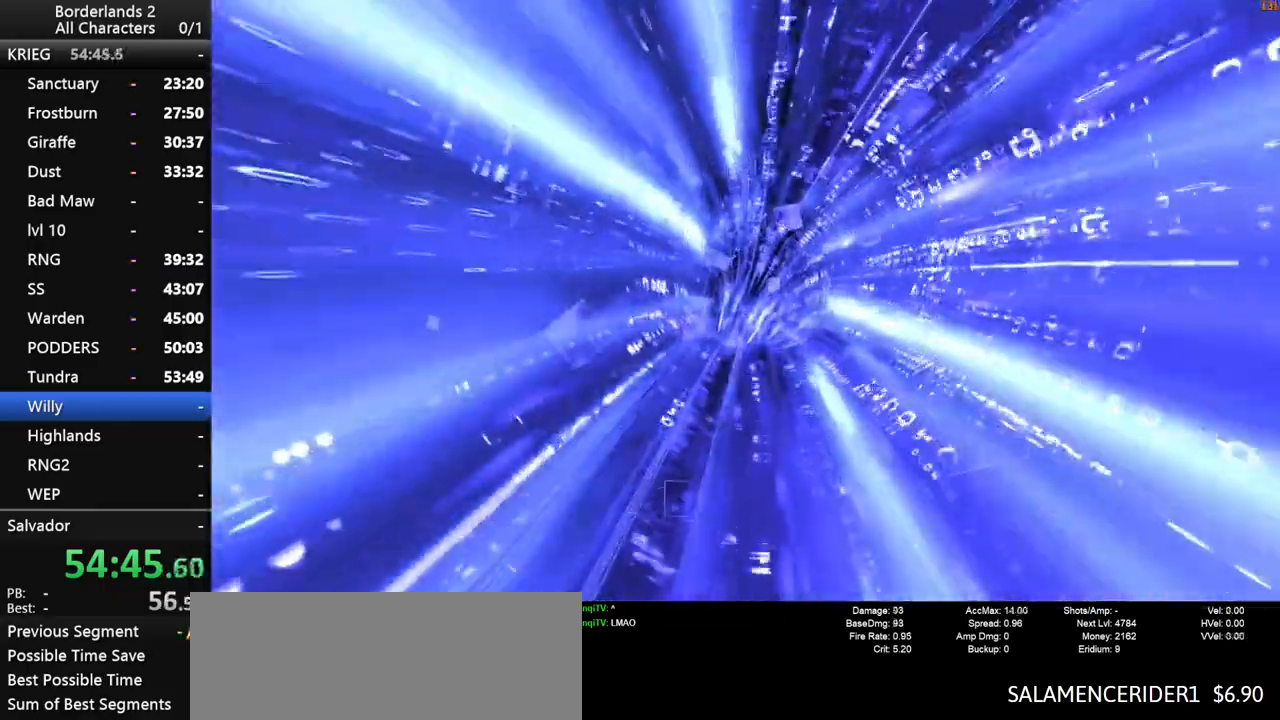
{"keys": [], "mouse": [], "mouse_move": "still", "events": []}
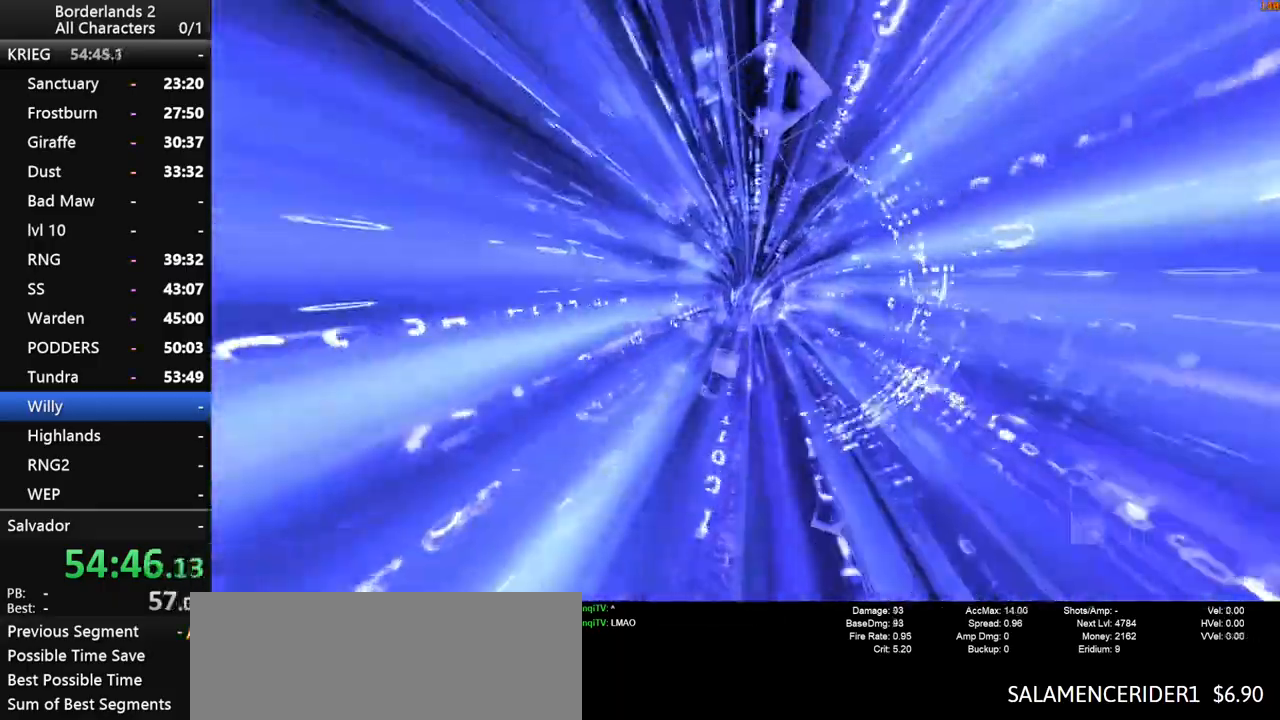
{"keys": [], "mouse": [], "mouse_move": "still", "events": []}
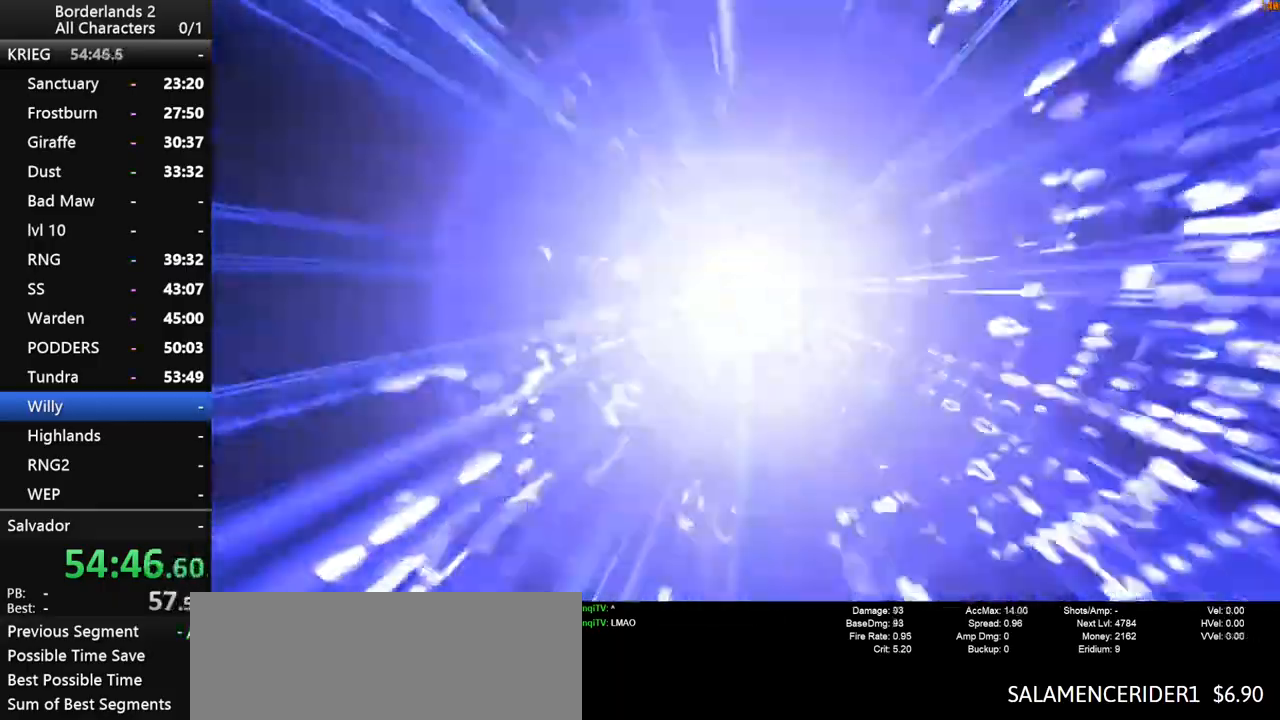
{"keys": [], "mouse": [], "mouse_move": "left", "events": []}
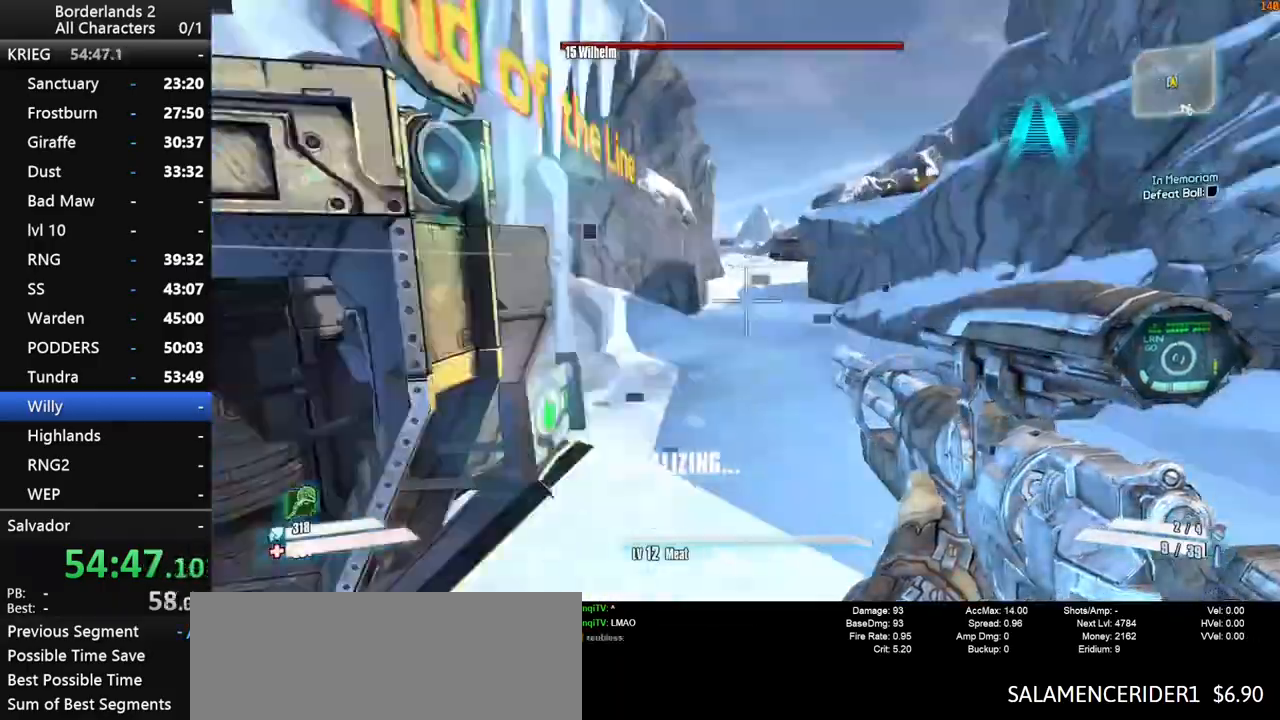
{"keys": [], "mouse": [], "mouse_move": "up", "events": [[200, "e", "down"], [233, "e", "up"], [333, "e", "down"], [433, "e", "up"]]}
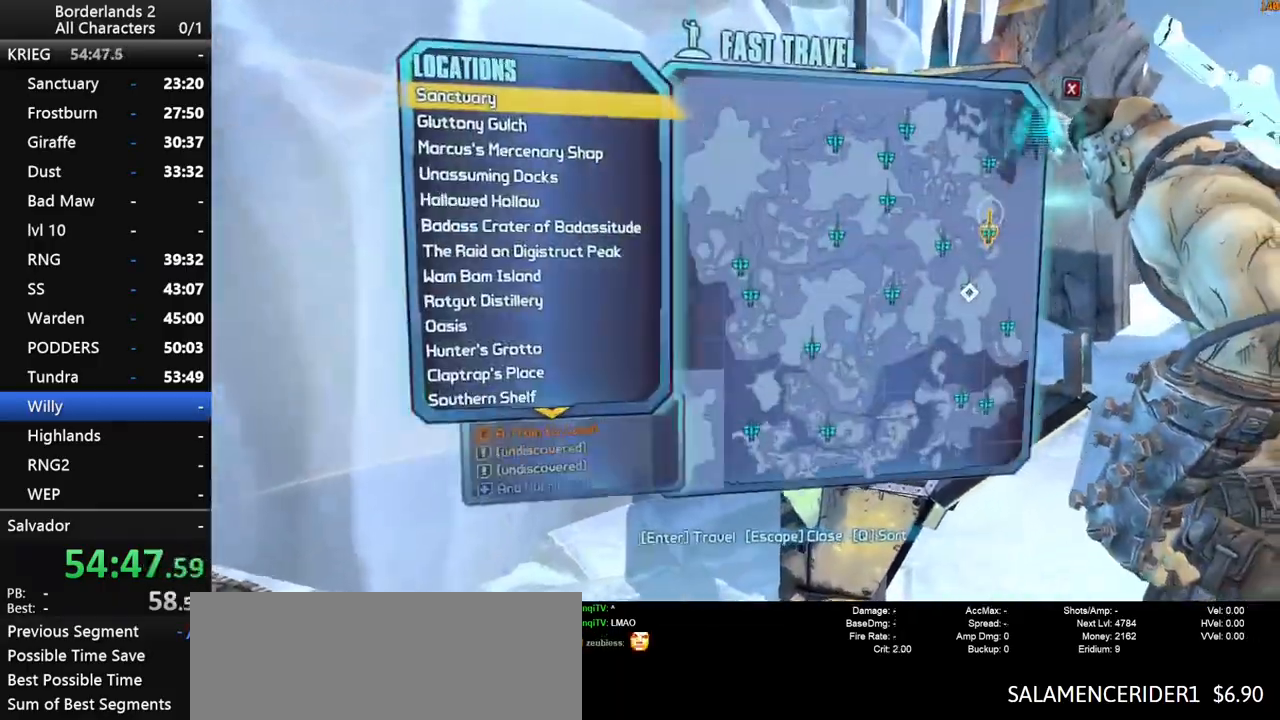
{"keys": [], "mouse": [], "mouse_move": "up-left", "events": []}
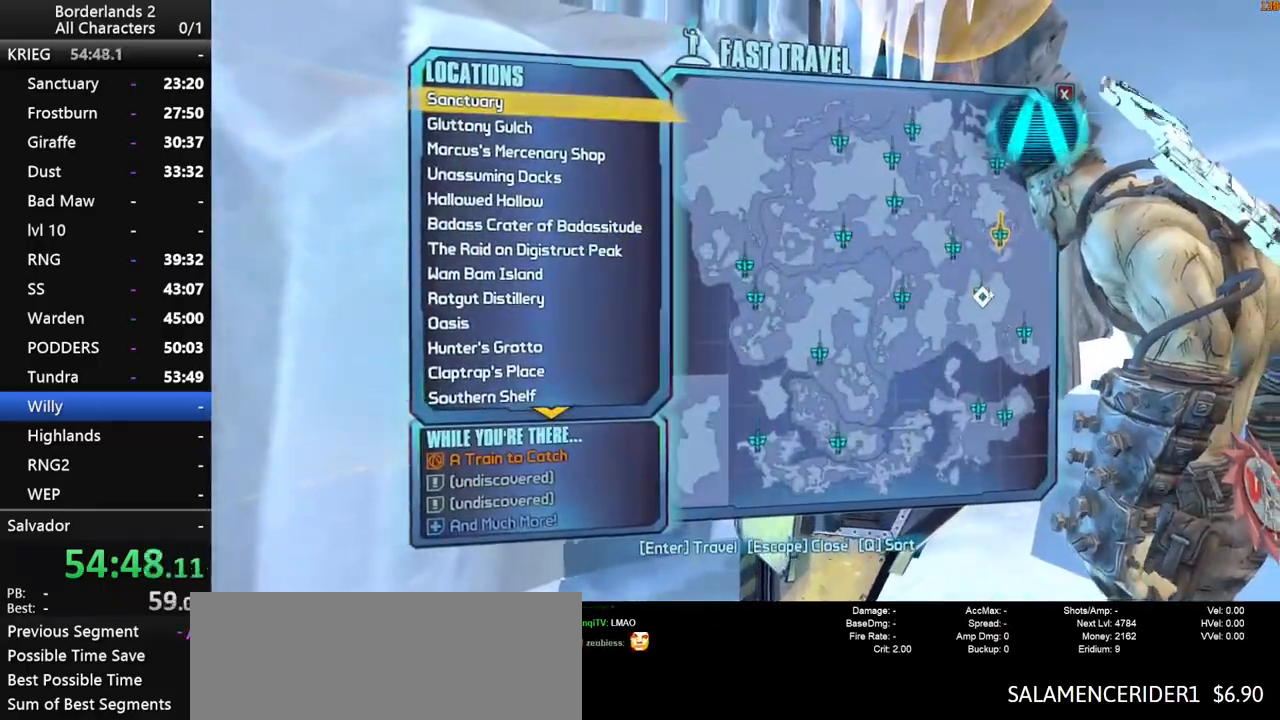
{"keys": [], "mouse": ["left"], "mouse_move": "still", "events": [[183, "mouse_left", "down"], [233, "mouse_left", "up"], [366, "mouse_left", "down"], [416, "mouse_left", "up"], [466, "mouse_left", "down"]]}
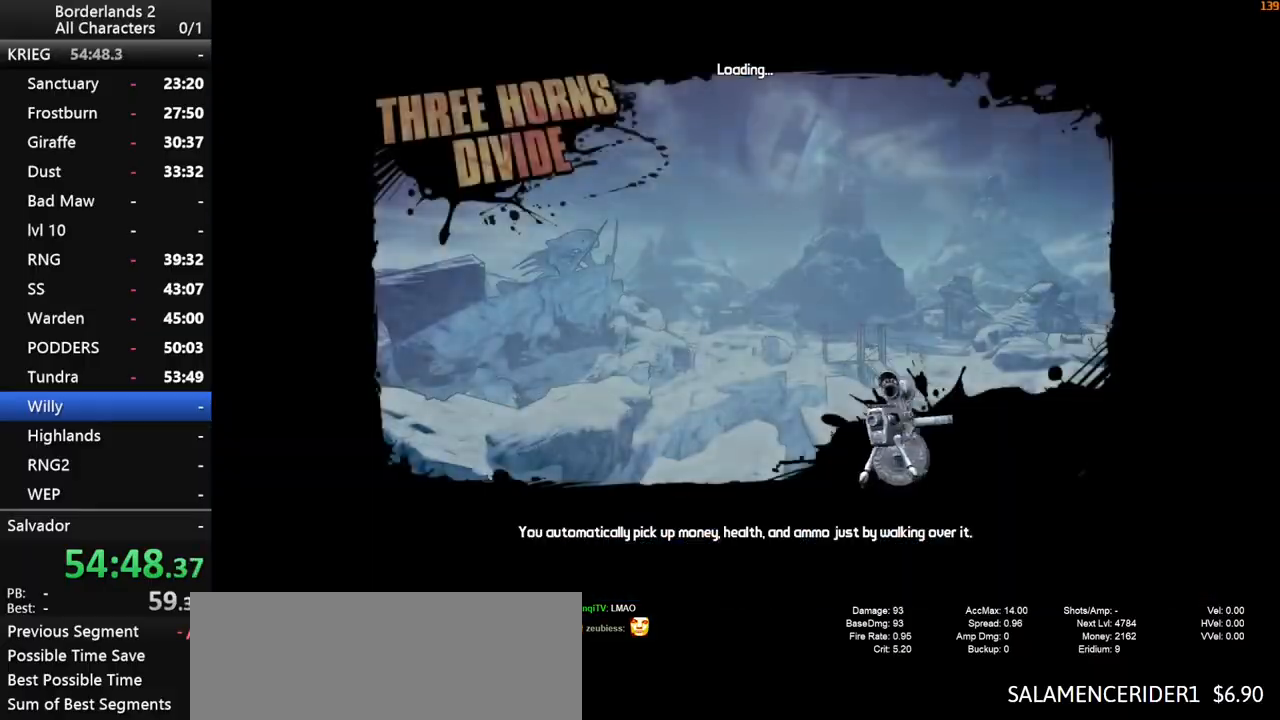
{"keys": [], "mouse": [], "mouse_move": "still", "events": [[100, "mouse_left", "up"]]}
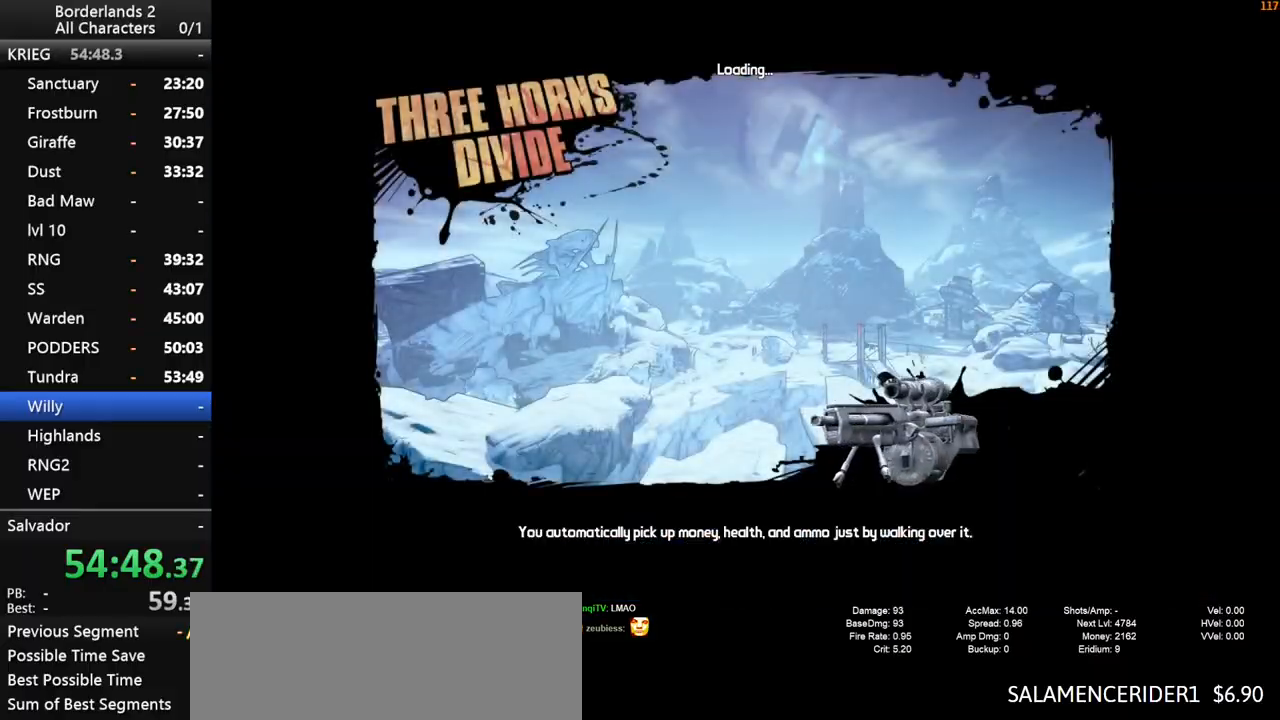
{"keys": [], "mouse": [], "mouse_move": "still", "events": []}
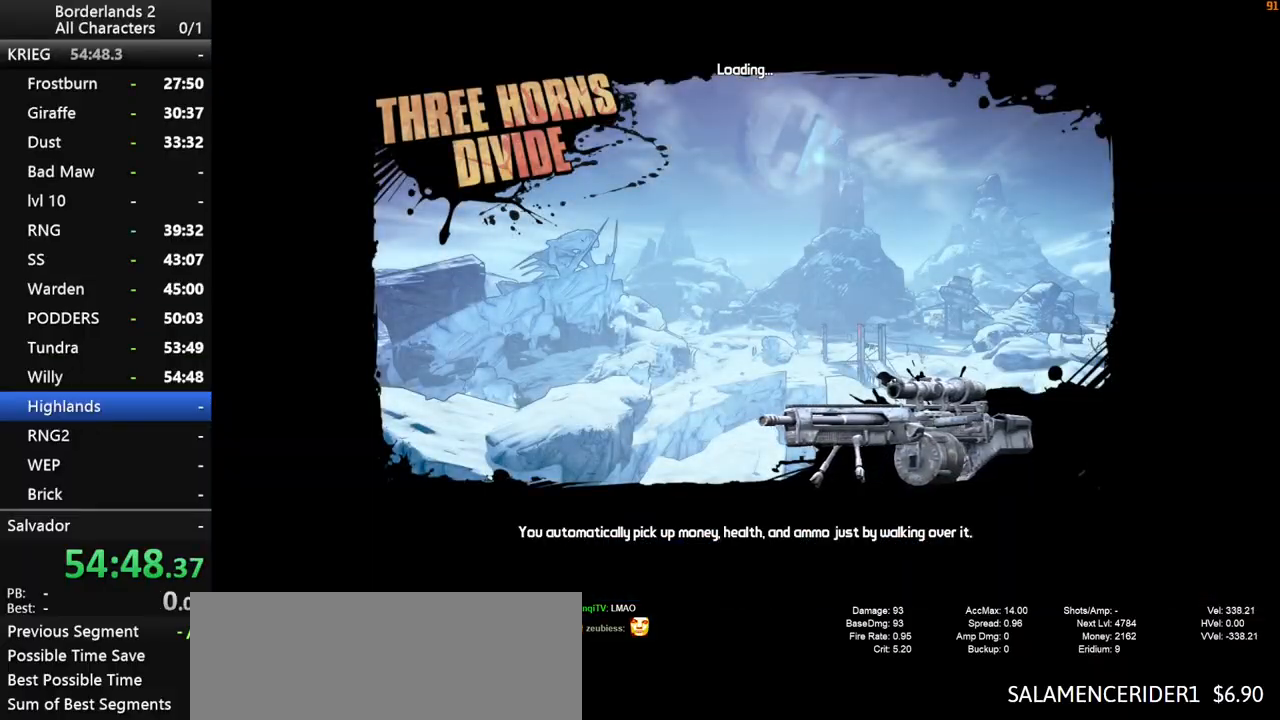
{"keys": [], "mouse": [], "mouse_move": "up", "events": []}
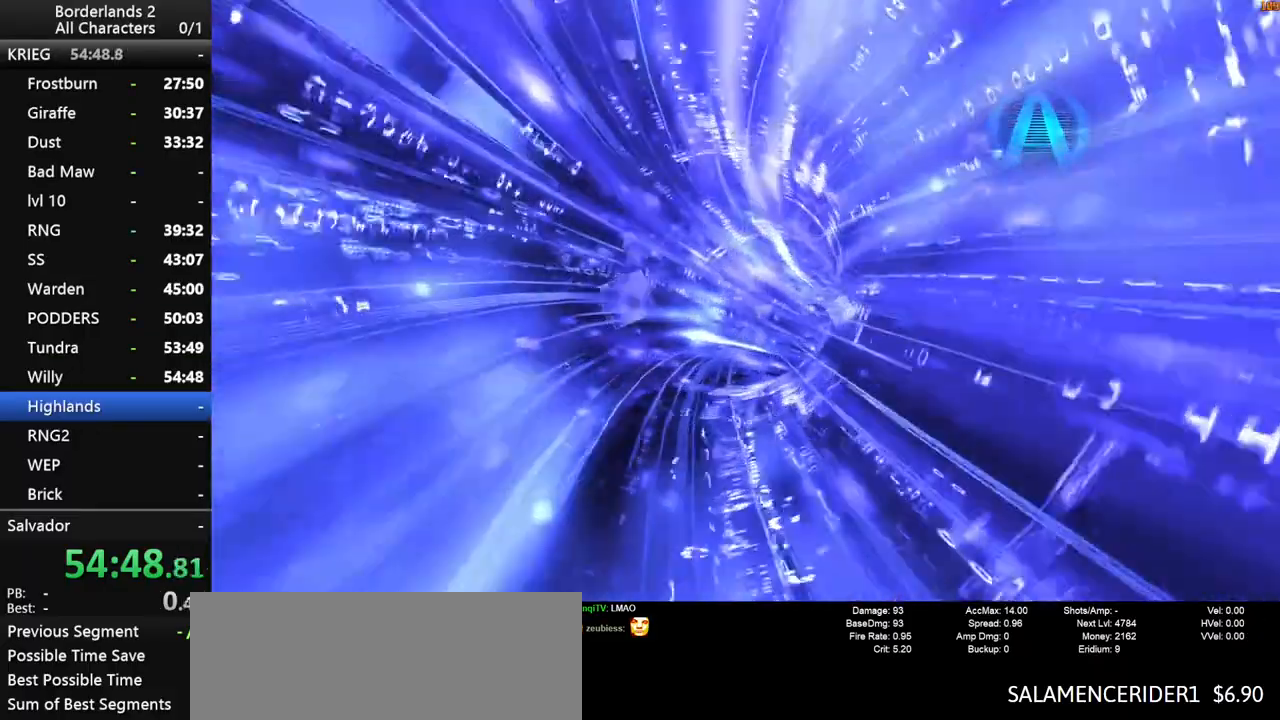
{"keys": [], "mouse": [], "mouse_move": "up-left", "events": []}
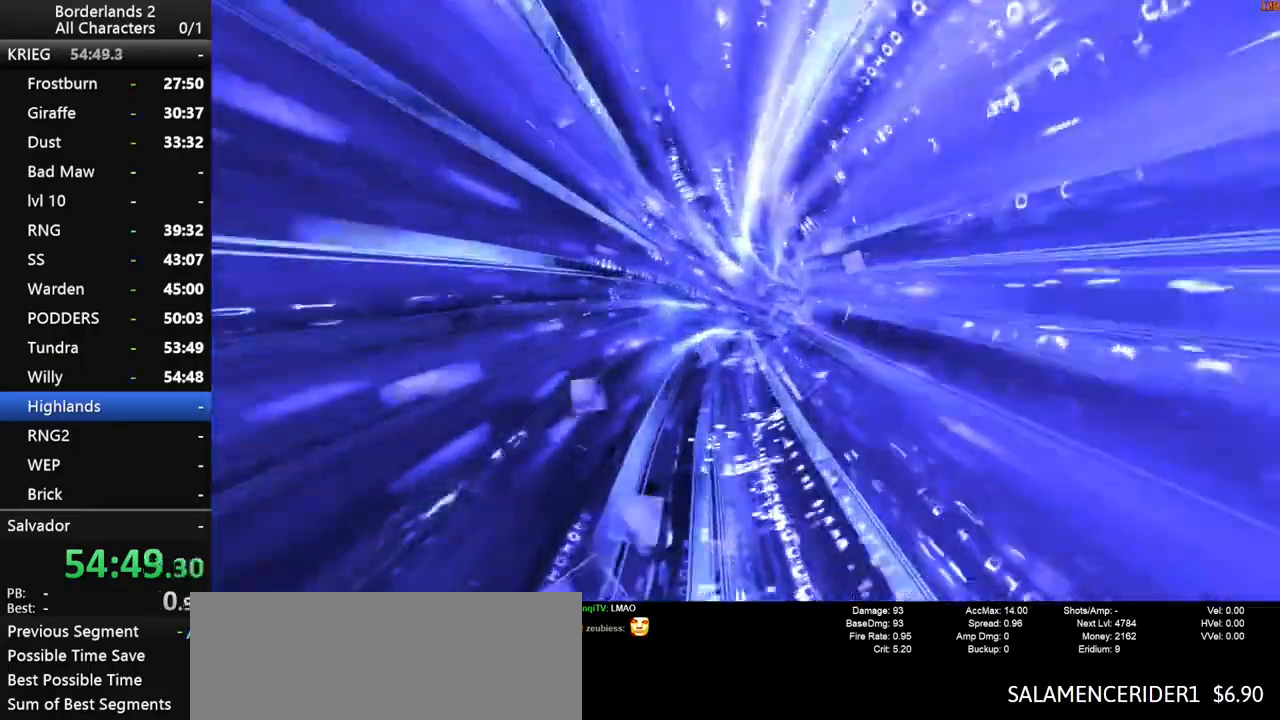
{"keys": [], "mouse": [], "mouse_move": "down", "events": []}
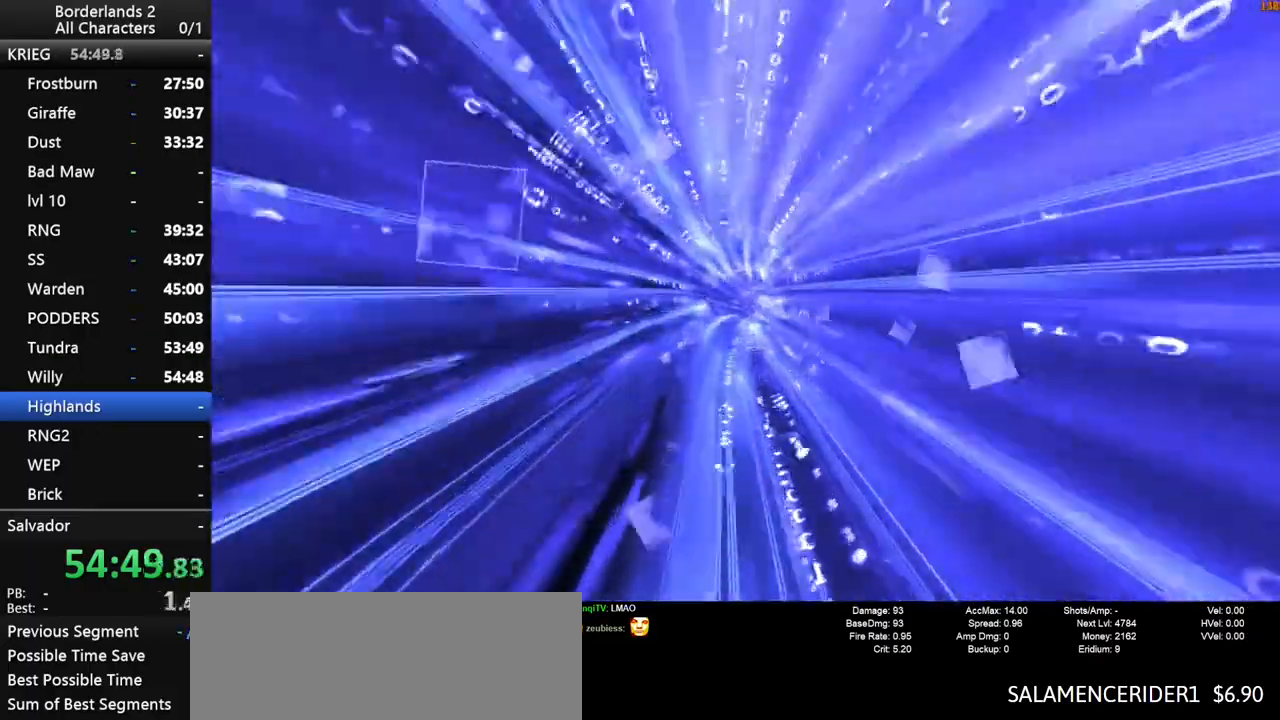
{"keys": [], "mouse": [], "events": []}
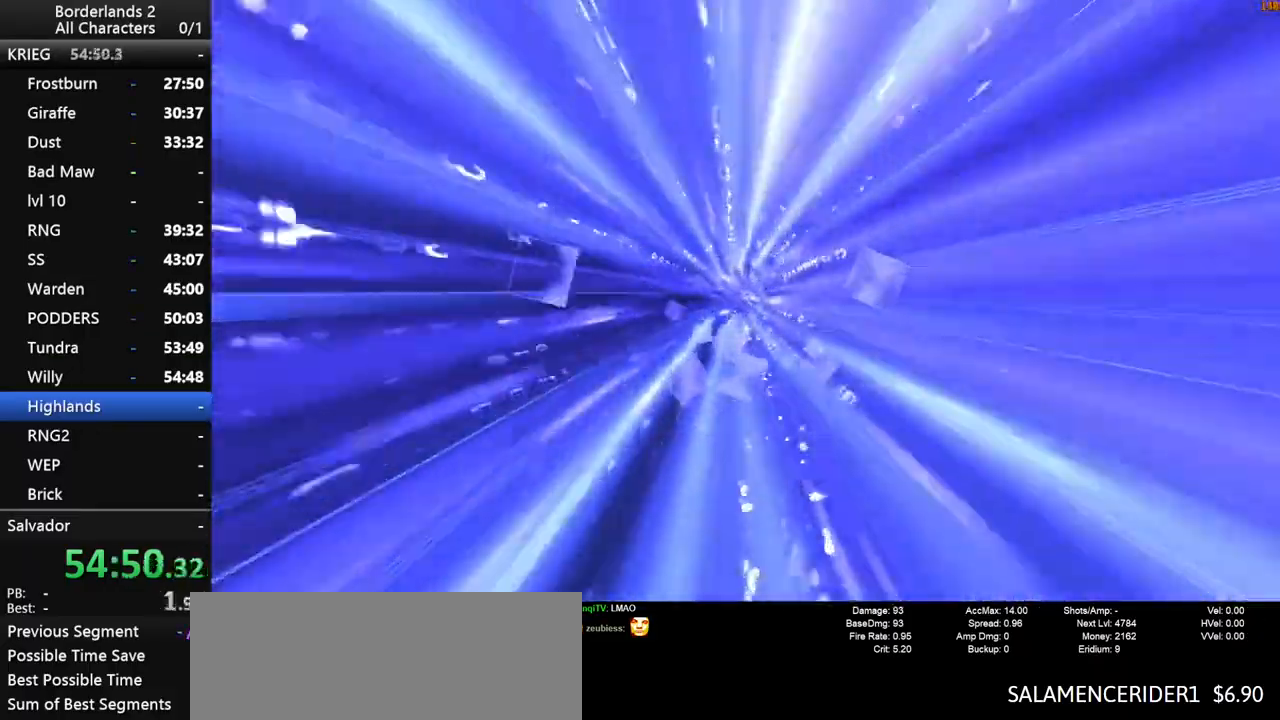
{"keys": [], "mouse": [], "mouse_move": "still", "events": []}
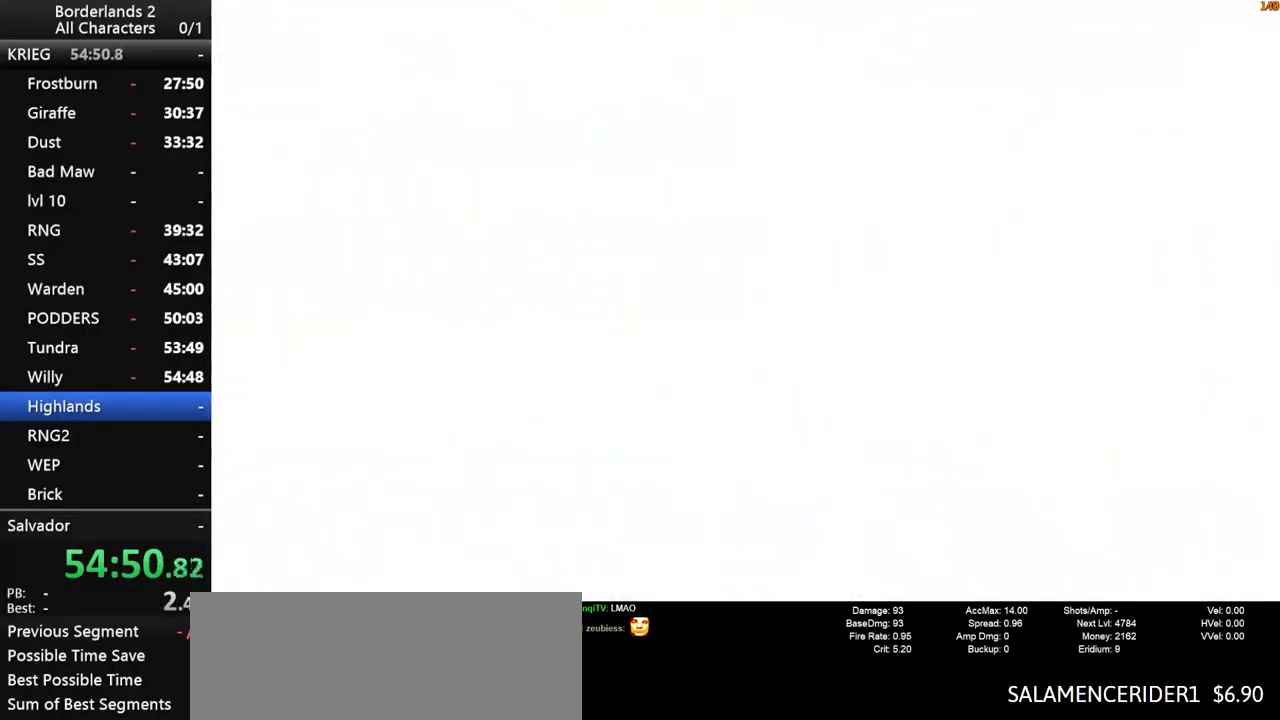
{"keys": ["shift", "w"], "mouse": [], "mouse_move": "still", "events": [[66, "w", "down"], [116, "shift", "down"], [216, "3", "down"], [266, "shift", "up"], [300, "shift", "down"], [350, "3", "up"]]}
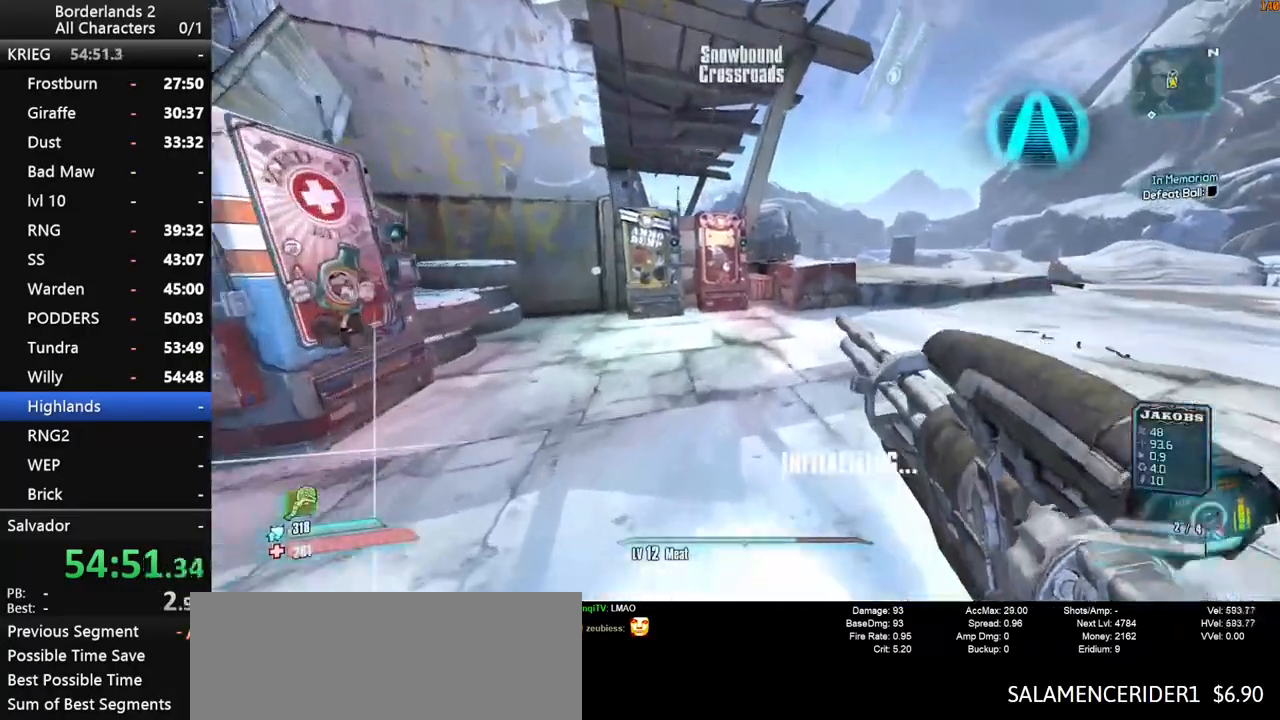
{"keys": ["d", "space", "w"], "mouse": [], "mouse_move": "down-left", "events": [[133, "shift", "up"], [266, "space", "down"], [316, "d", "down"]]}
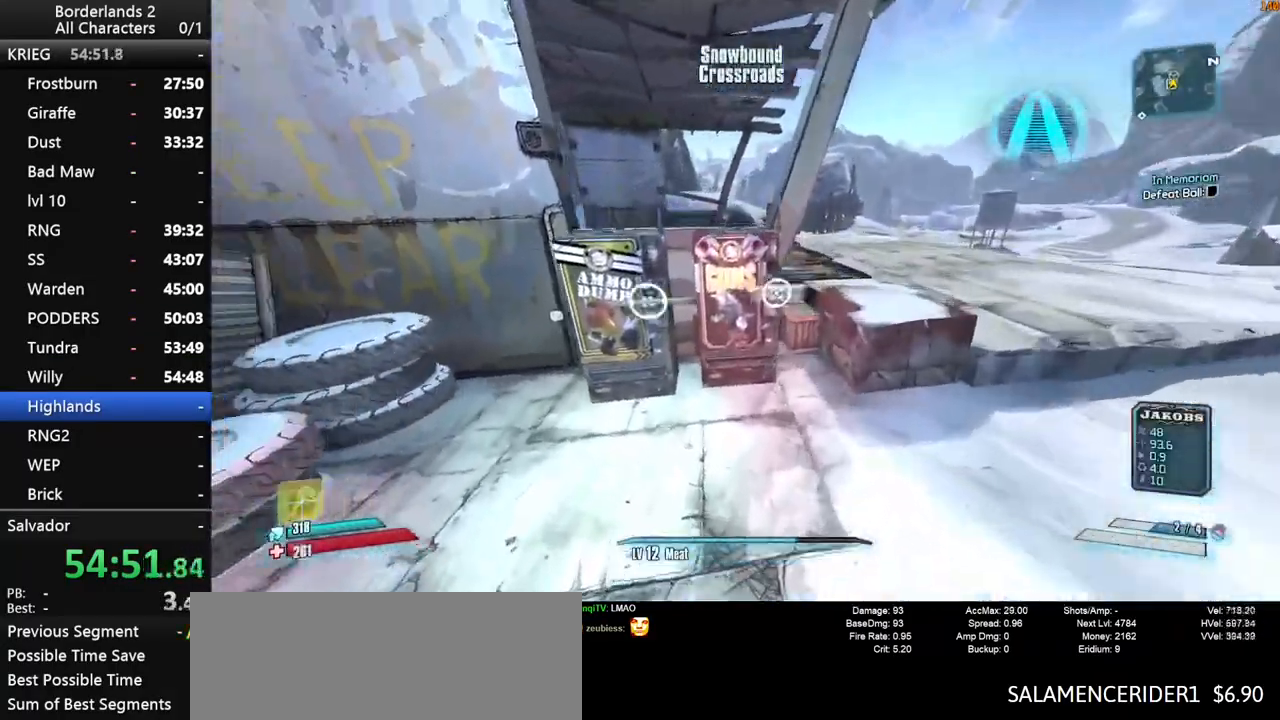
{"keys": ["d"], "mouse": [], "mouse_move": "down", "events": [[200, "space", "up"], [250, "space", "down"], [250, "w", "up"], [383, "space", "up"]]}
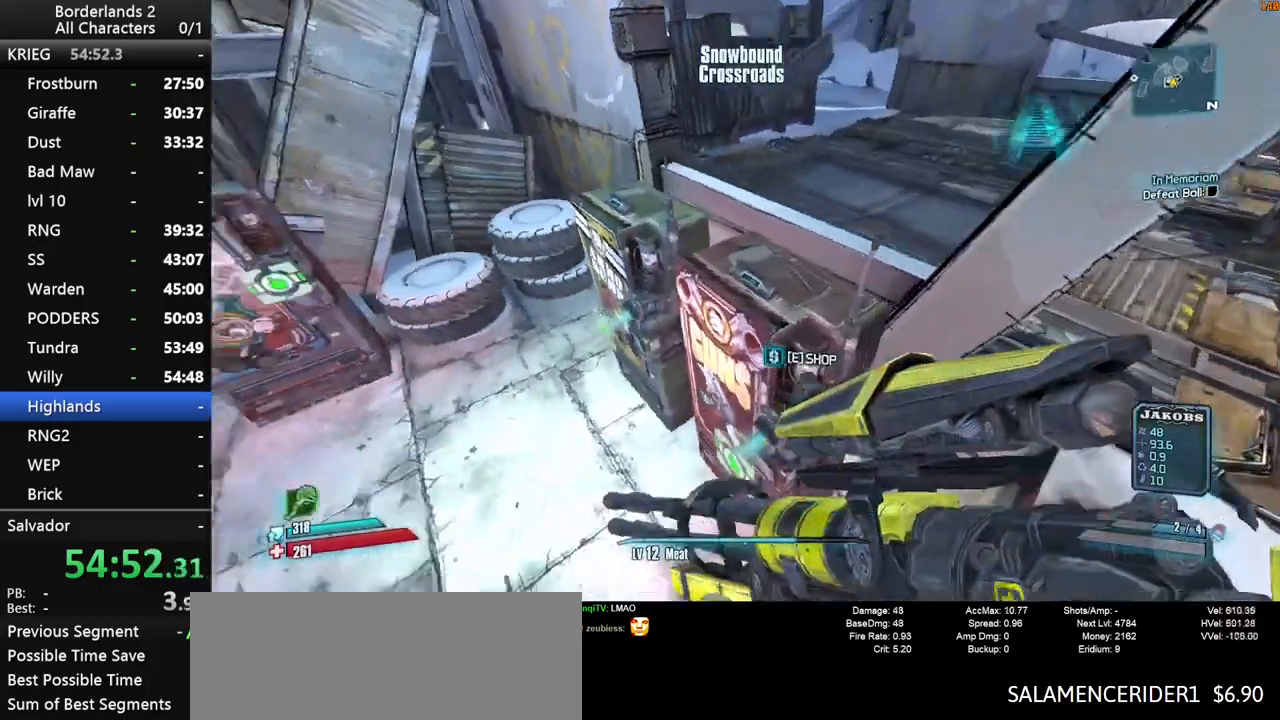
{"keys": ["d", "e"], "mouse": [], "mouse_move": "up", "events": [[400, "e", "down"]]}
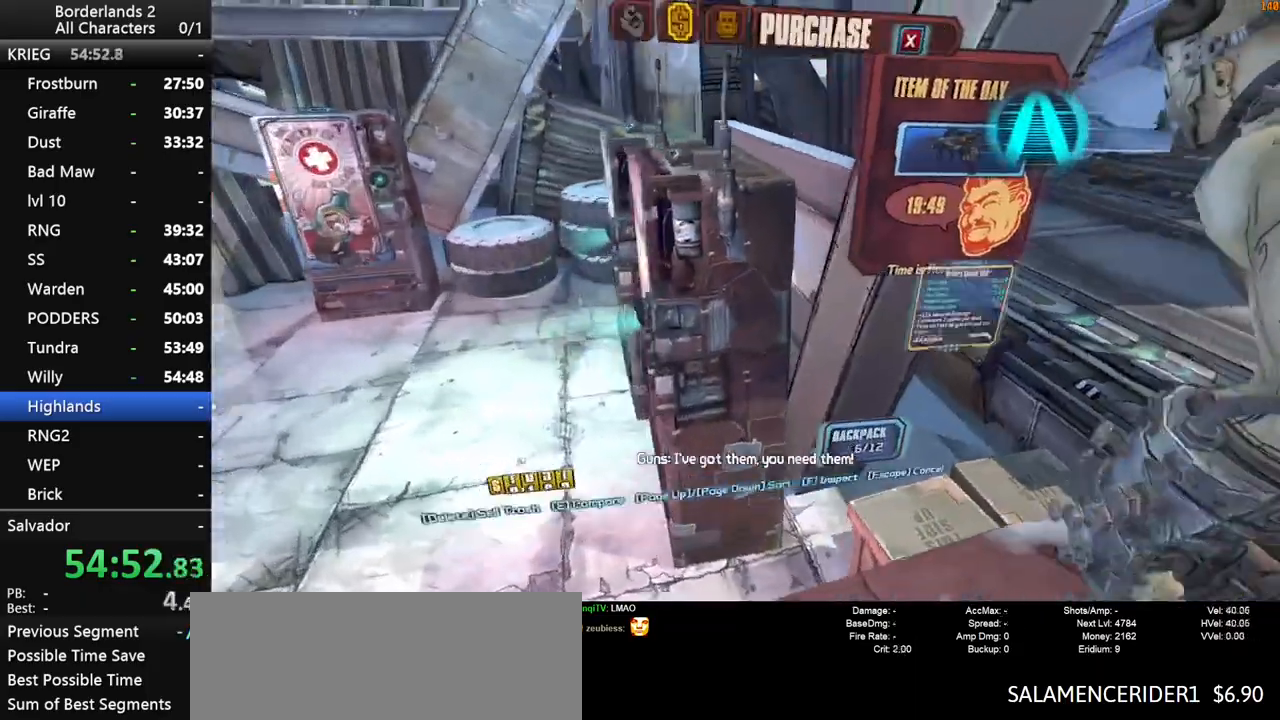
{"keys": [], "mouse": [], "mouse_move": "up-right", "events": [[83, "e", "up"], [133, "d", "up"]]}
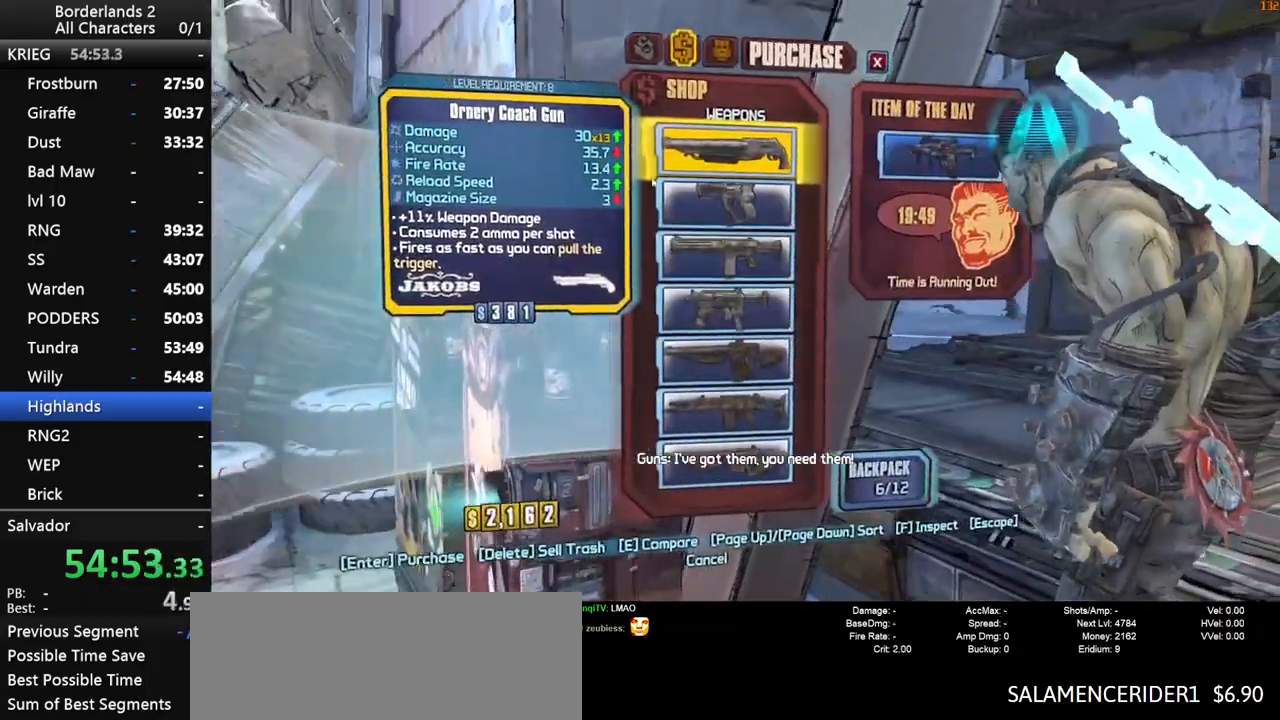
{"keys": ["escape"], "mouse": [], "mouse_move": "down", "events": [[483, "escape", "down"]]}
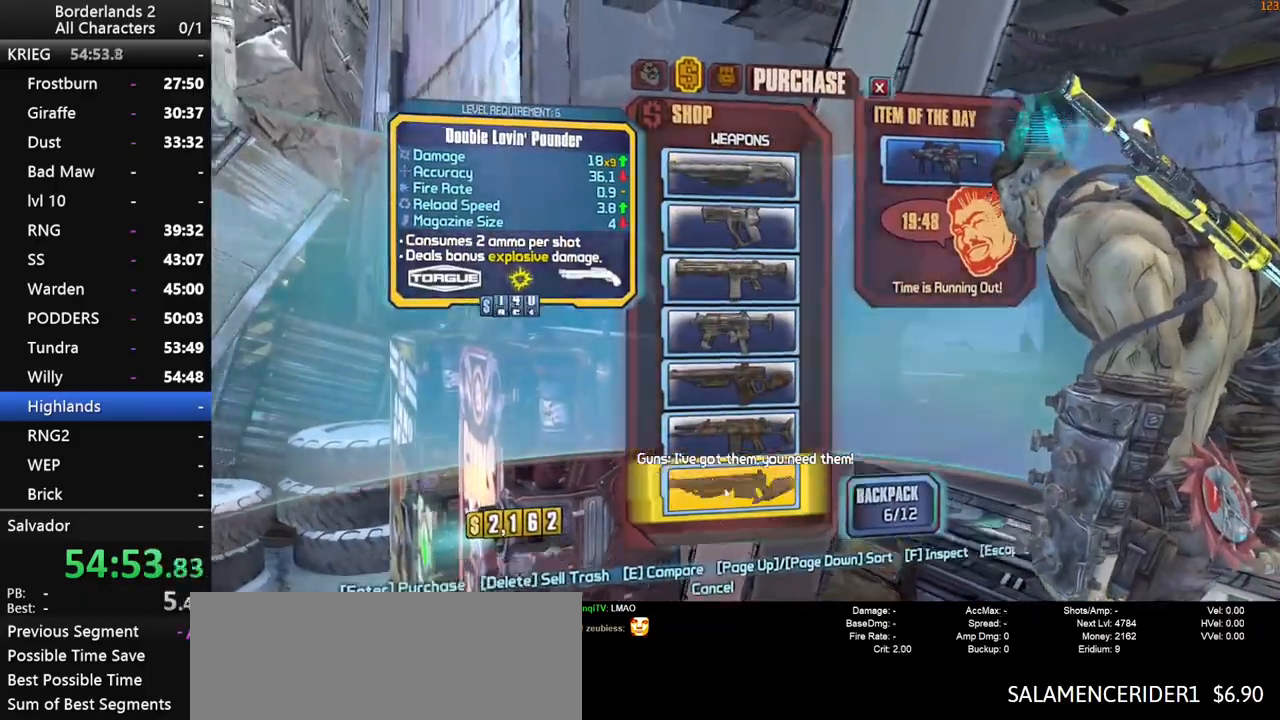
{"keys": ["w"], "mouse": [], "mouse_move": "down", "events": [[16, "escape", "up"], [216, "d", "down"], [350, "w", "down"], [400, "shift", "down"], [450, "d", "up"], [500, "shift", "up"]]}
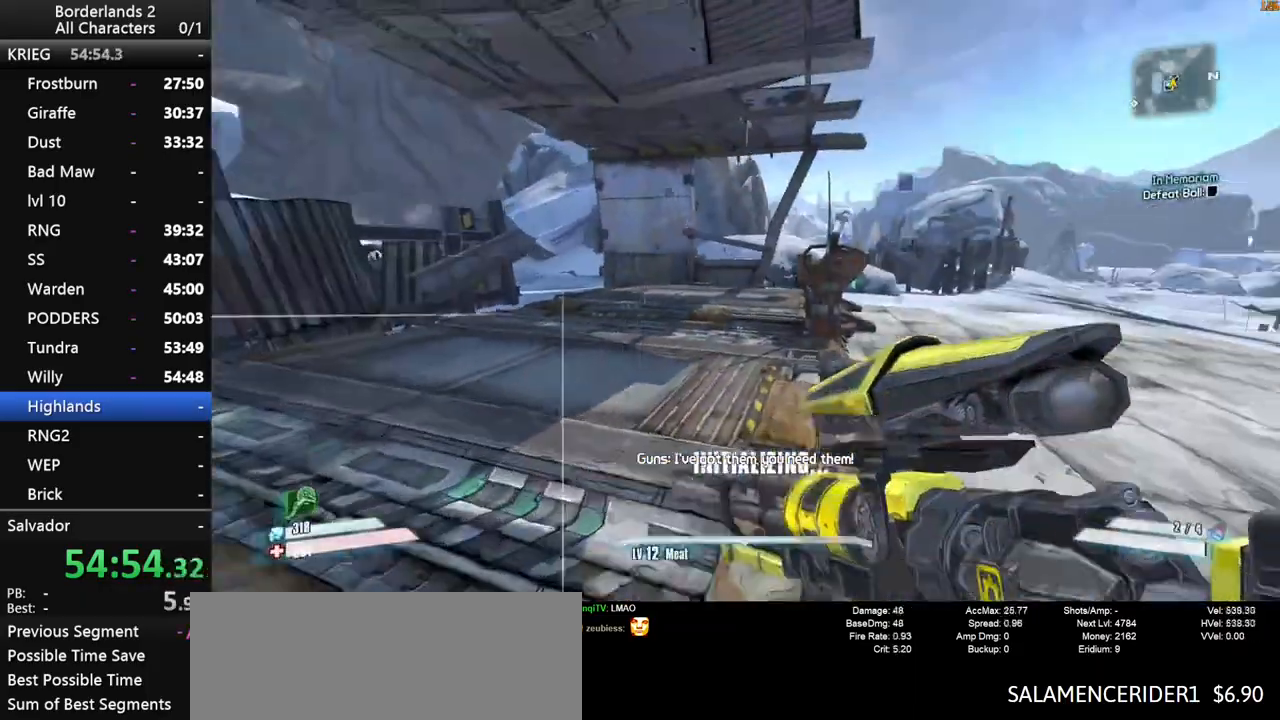
{"keys": ["w"], "mouse": [], "mouse_move": "still", "events": [[83, "shift", "down"], [183, "d", "down"], [233, "shift", "up"], [316, "d", "up"]]}
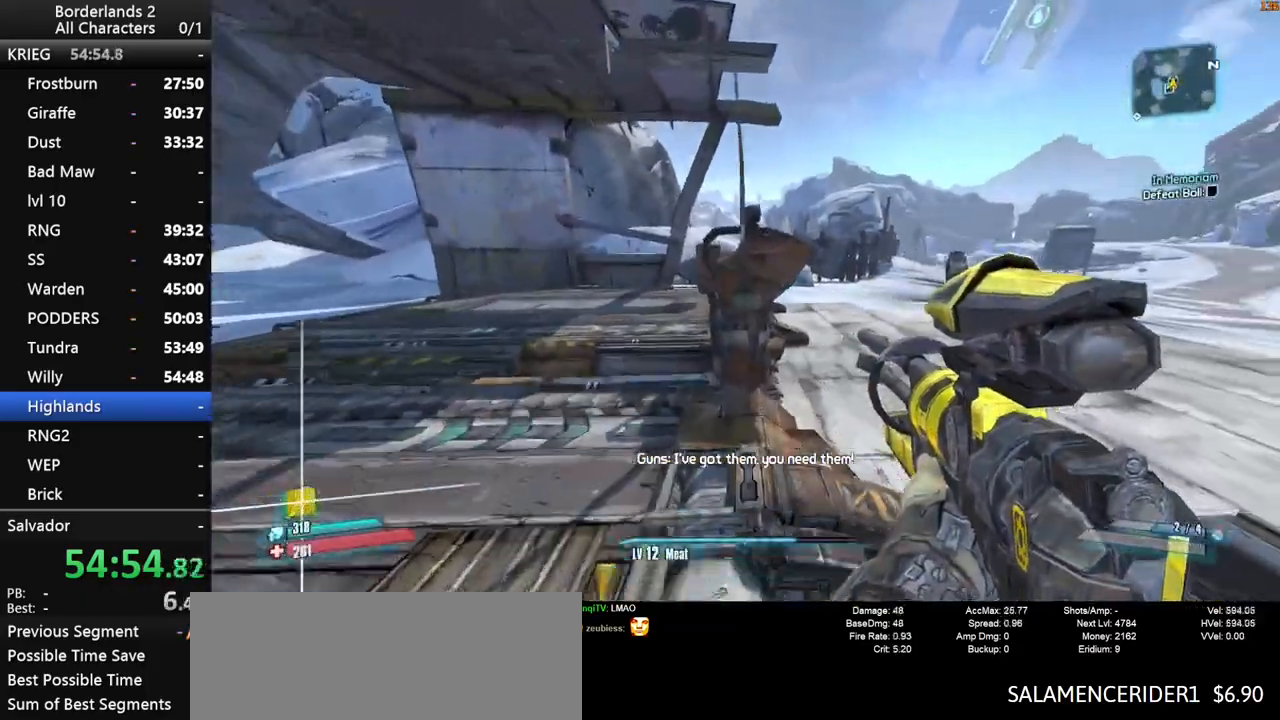
{"keys": ["space"], "mouse": [], "mouse_move": "still", "events": [[150, "w", "up"], [200, "e", "down"], [283, "e", "up"], [433, "space", "down"]]}
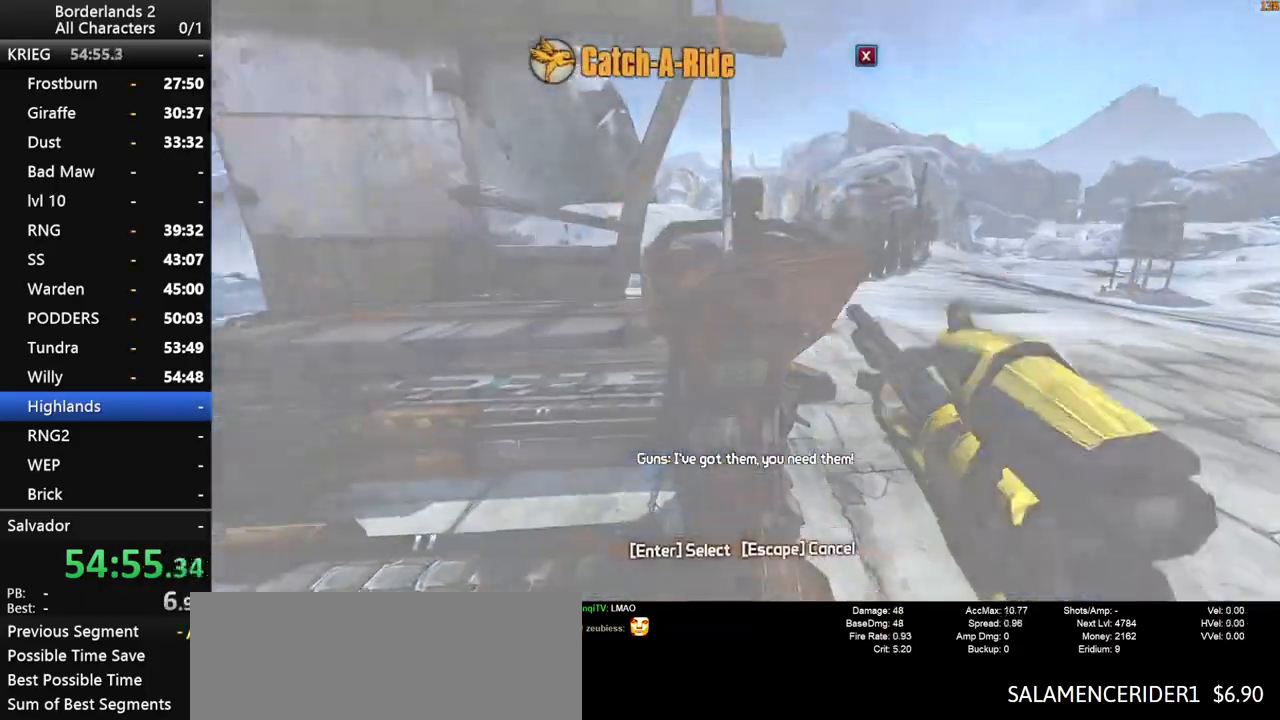
{"keys": ["space", "up"], "mouse": [], "mouse_move": "still", "events": [[16, "space", "up"], [66, "down", "down"], [116, "space", "down"], [166, "down", "up"], [216, "space", "up"], [250, "down", "down"], [300, "space", "down"], [400, "down", "up"], [400, "space", "up"], [400, "up", "down"], [500, "space", "down"]]}
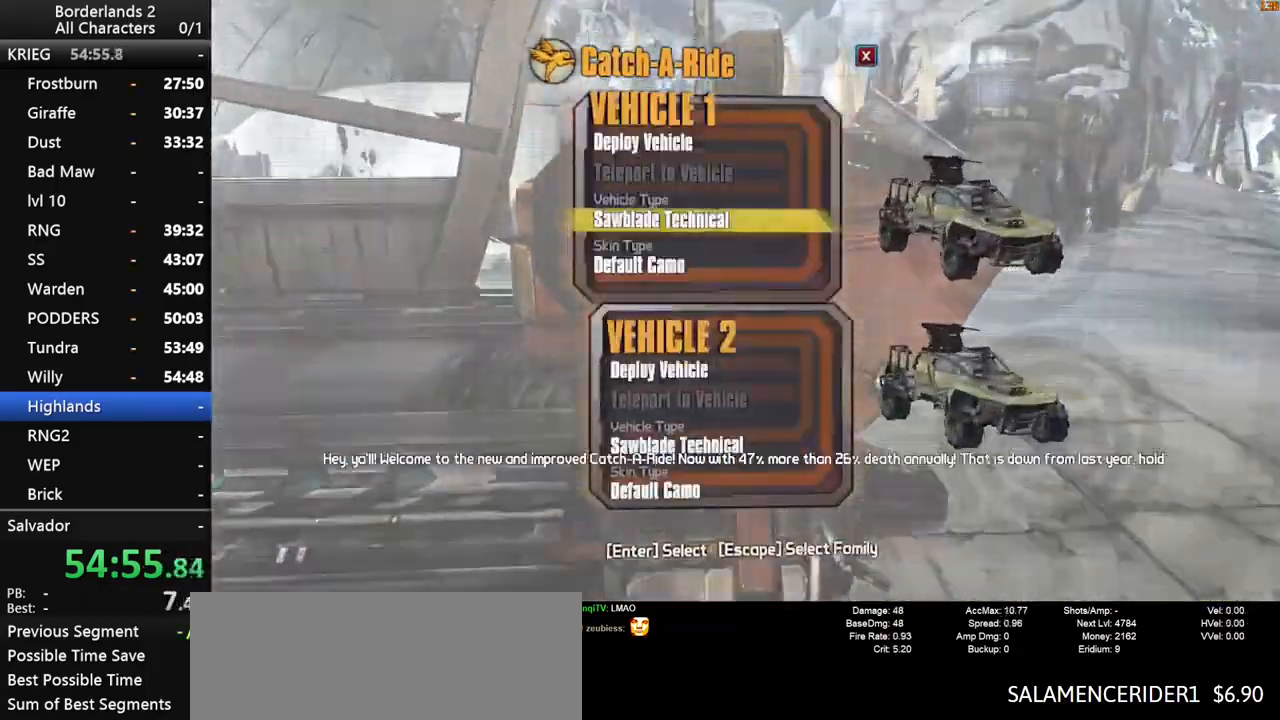
{"keys": [], "mouse": [], "mouse_move": "still", "events": [[33, "space", "up"], [83, "down", "down"], [133, "space", "down"], [133, "up", "up"], [183, "down", "up"], [183, "space", "up"]]}